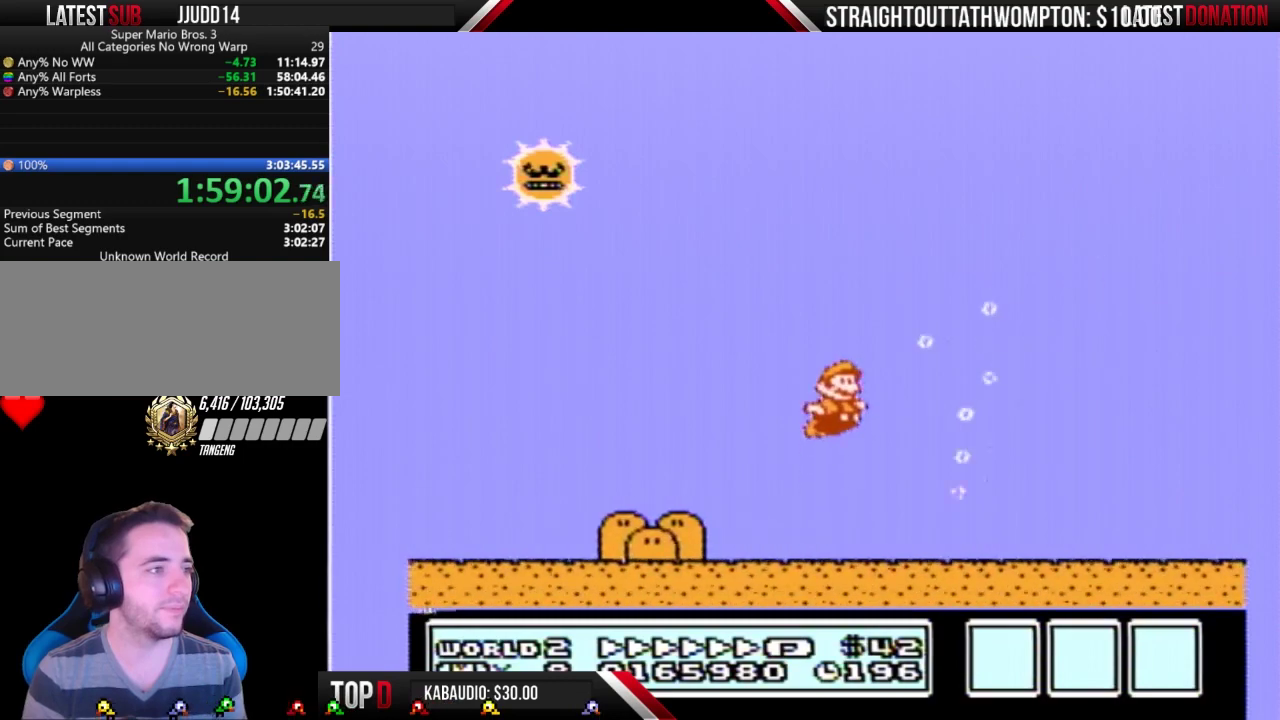
Gameplay with a controller (Nintendo layout); each line is a JSON object with the inputs held at the frame after it. "events" lists button and stick changes between this image and that frame as [ms after this image, input, new state], when the widget could be followed in between. Not read: L3 R3.
{"buttons": ["B", "DPAD_RIGHT"], "events": [[433, "A", "up"]]}
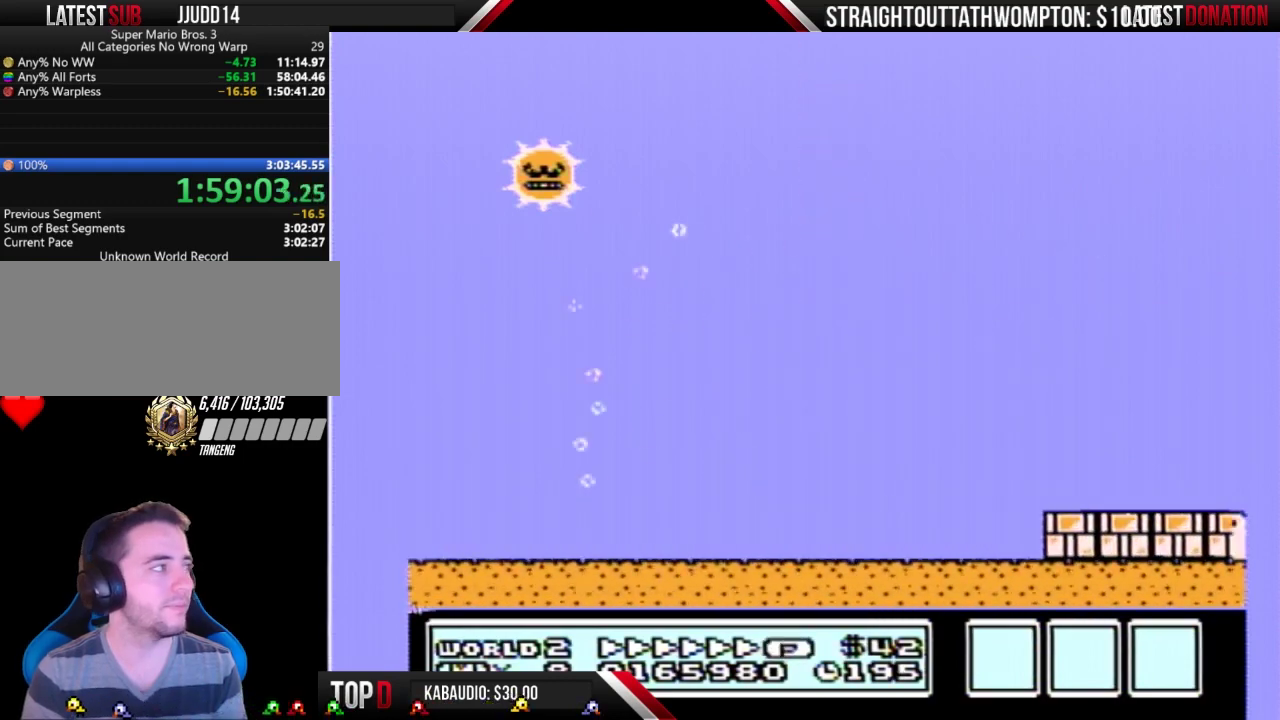
{"buttons": ["B", "DPAD_RIGHT"], "events": []}
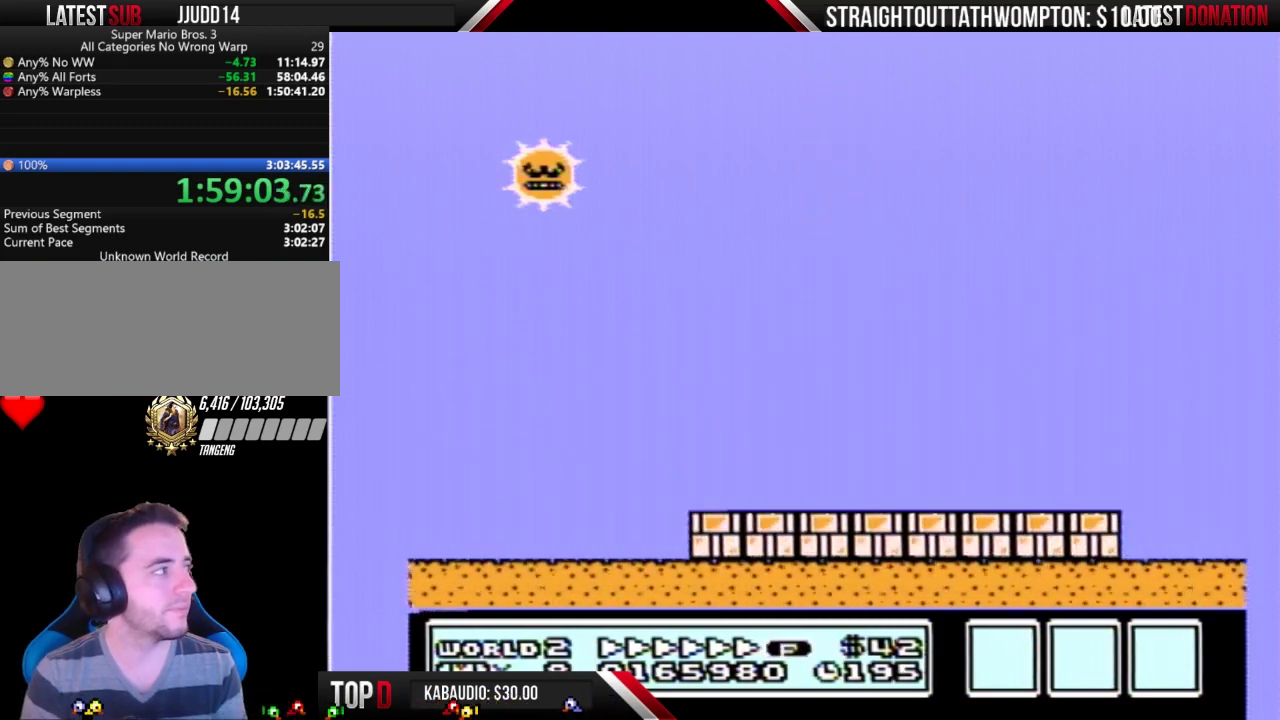
{"buttons": ["B", "DPAD_RIGHT"], "events": []}
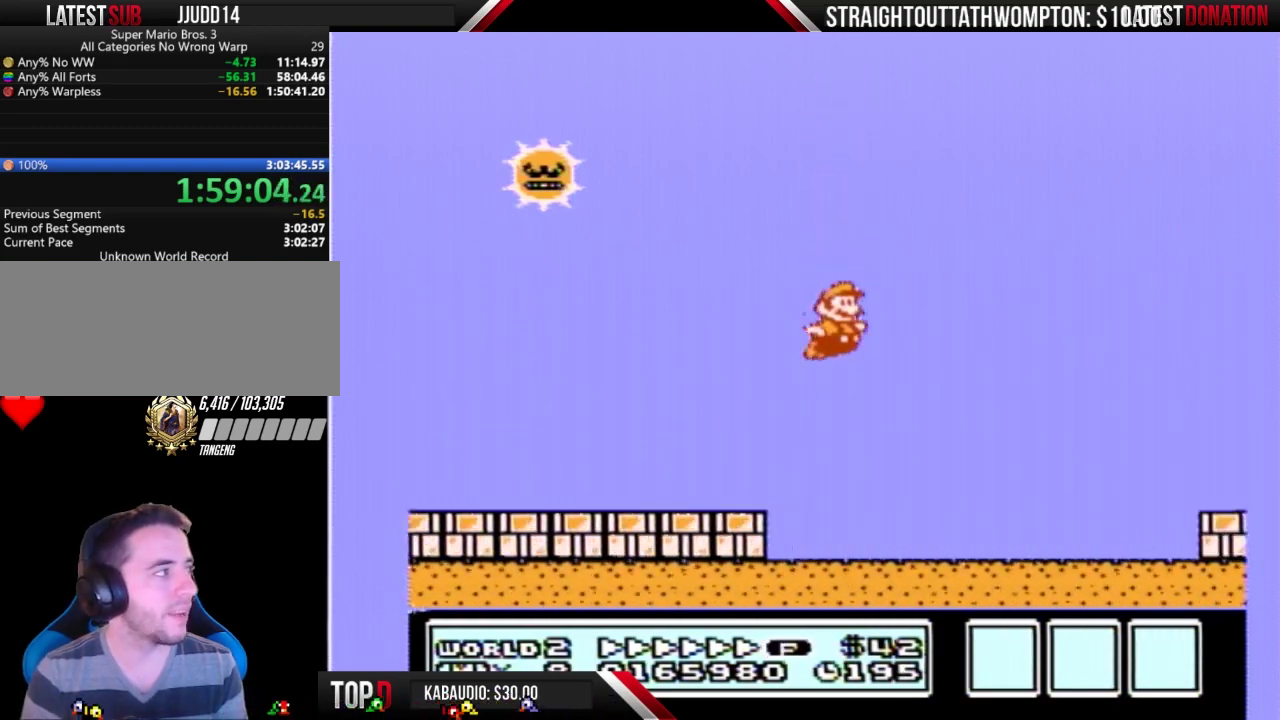
{"buttons": ["B", "DPAD_RIGHT"], "events": [[367, "A", "down"], [433, "A", "up"]]}
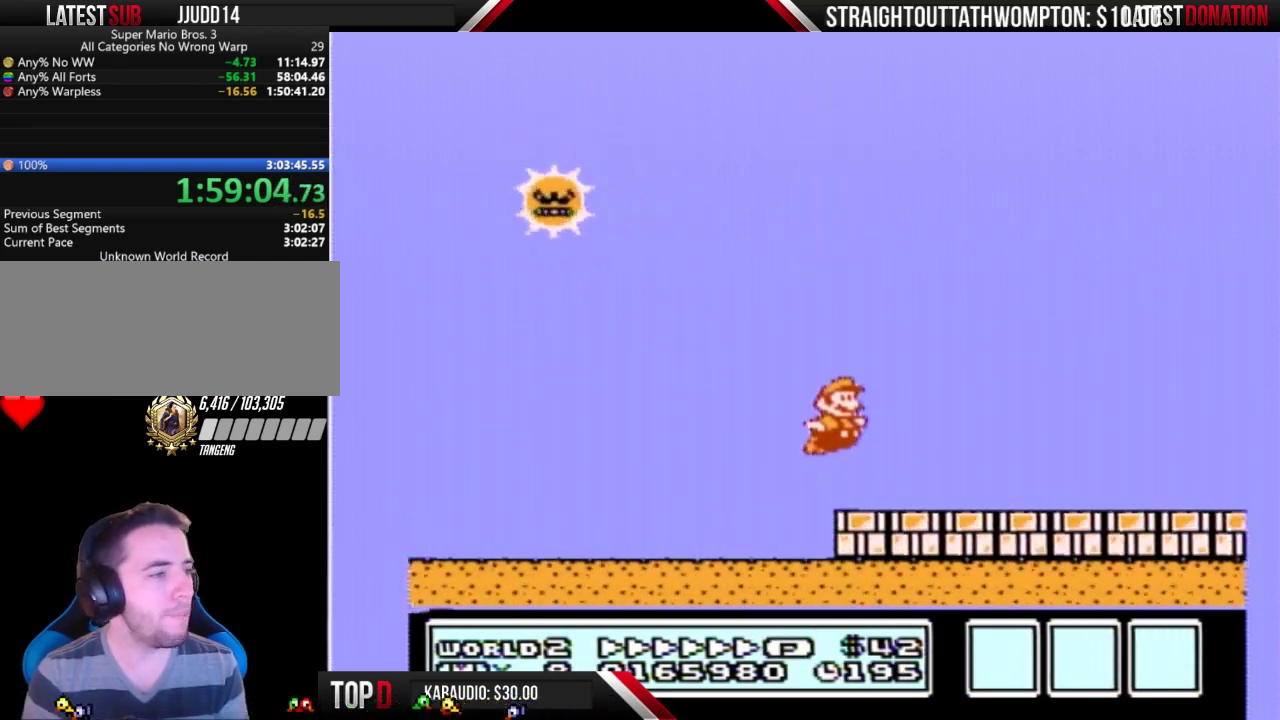
{"buttons": ["B", "DPAD_RIGHT"], "events": []}
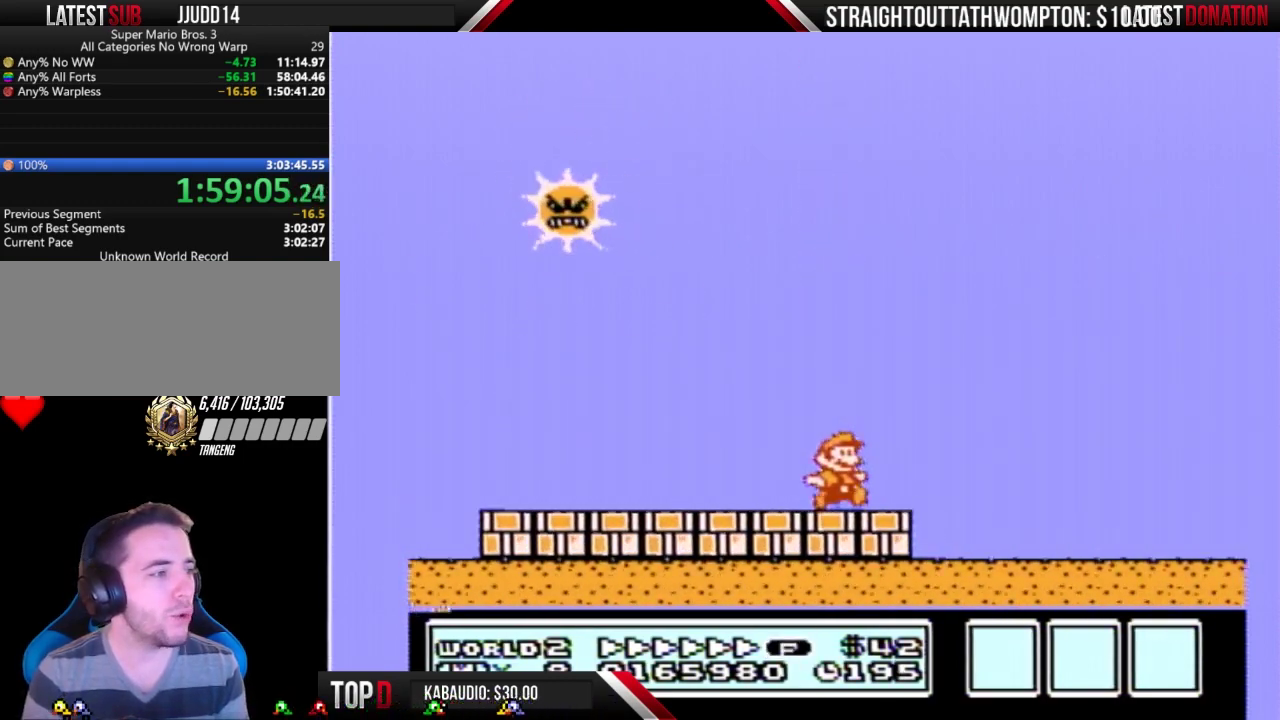
{"buttons": ["A", "B", "DPAD_RIGHT"], "events": [[500, "A", "down"]]}
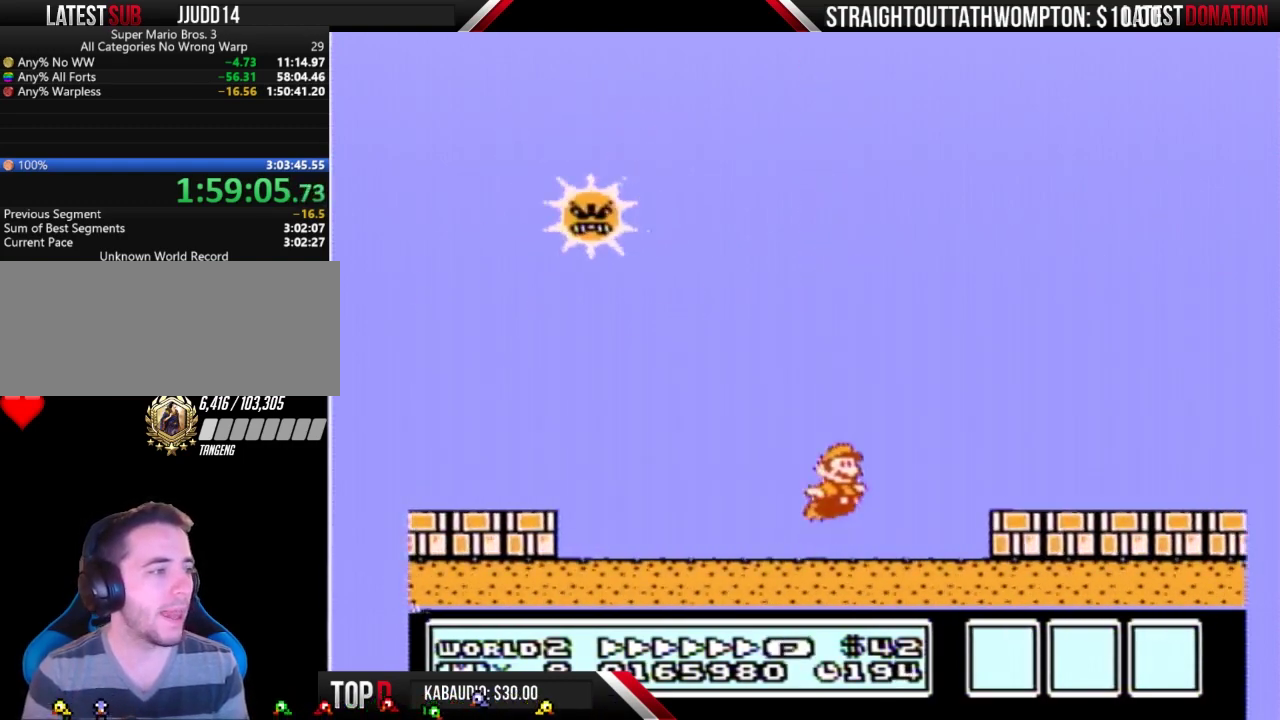
{"buttons": ["B", "DPAD_RIGHT"], "events": [[433, "A", "up"]]}
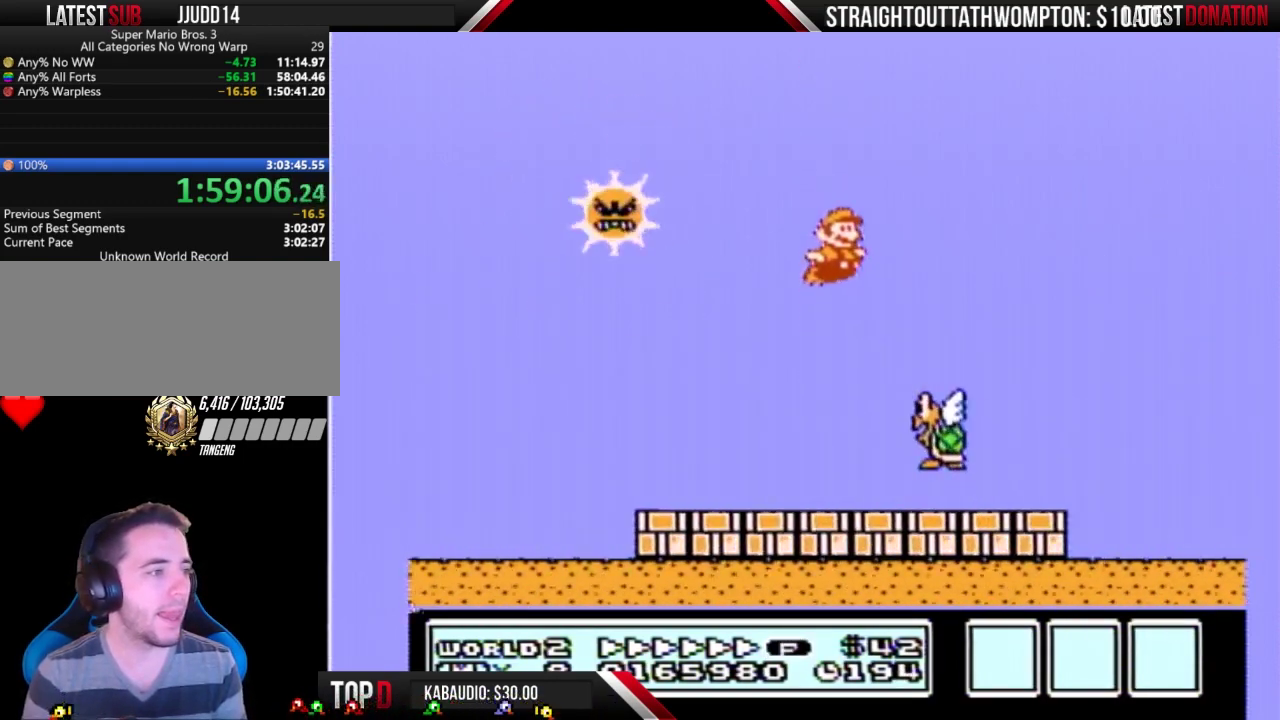
{"buttons": ["B", "DPAD_RIGHT"], "events": []}
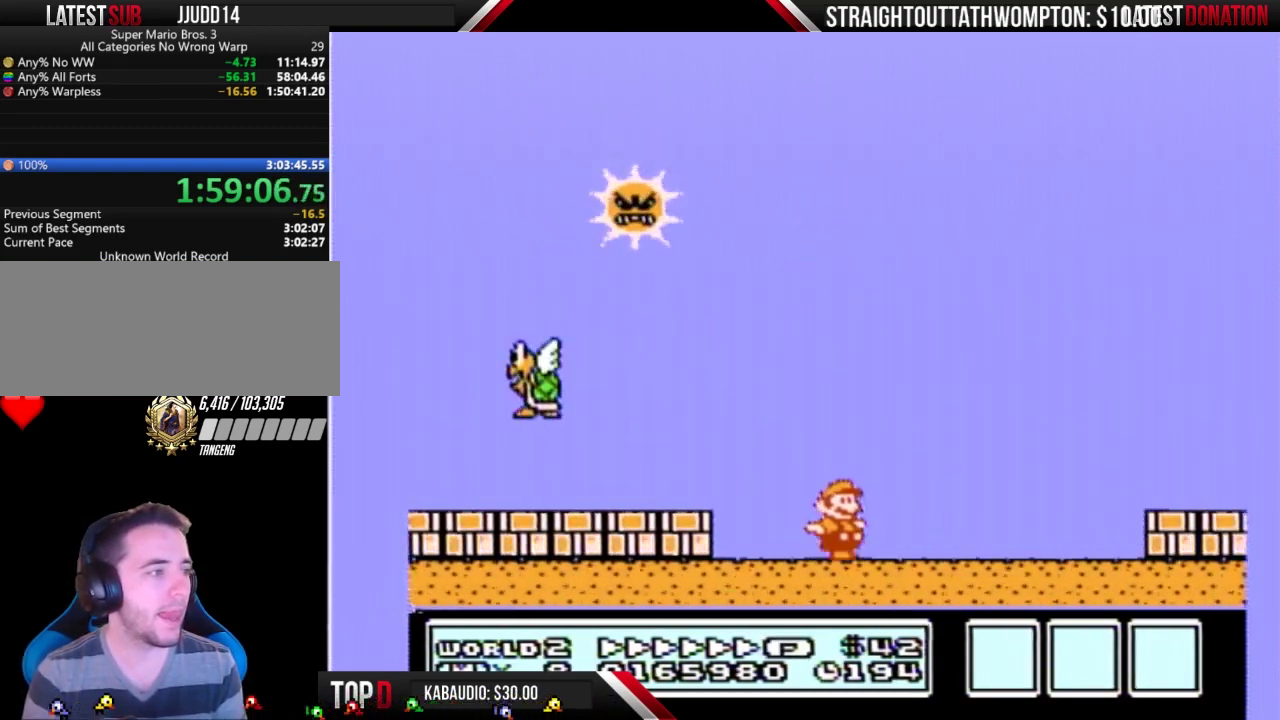
{"buttons": ["B", "DPAD_RIGHT"], "events": [[133, "A", "down"], [200, "A", "up"]]}
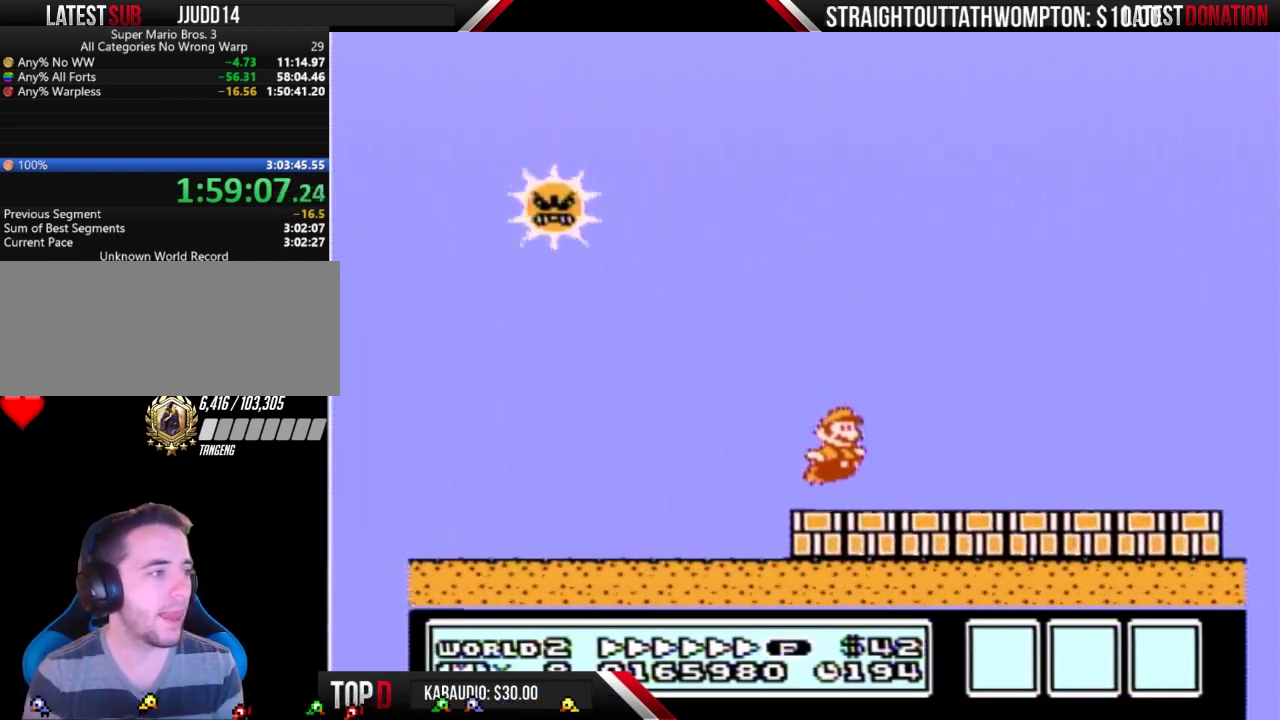
{"buttons": ["B", "DPAD_RIGHT"], "events": []}
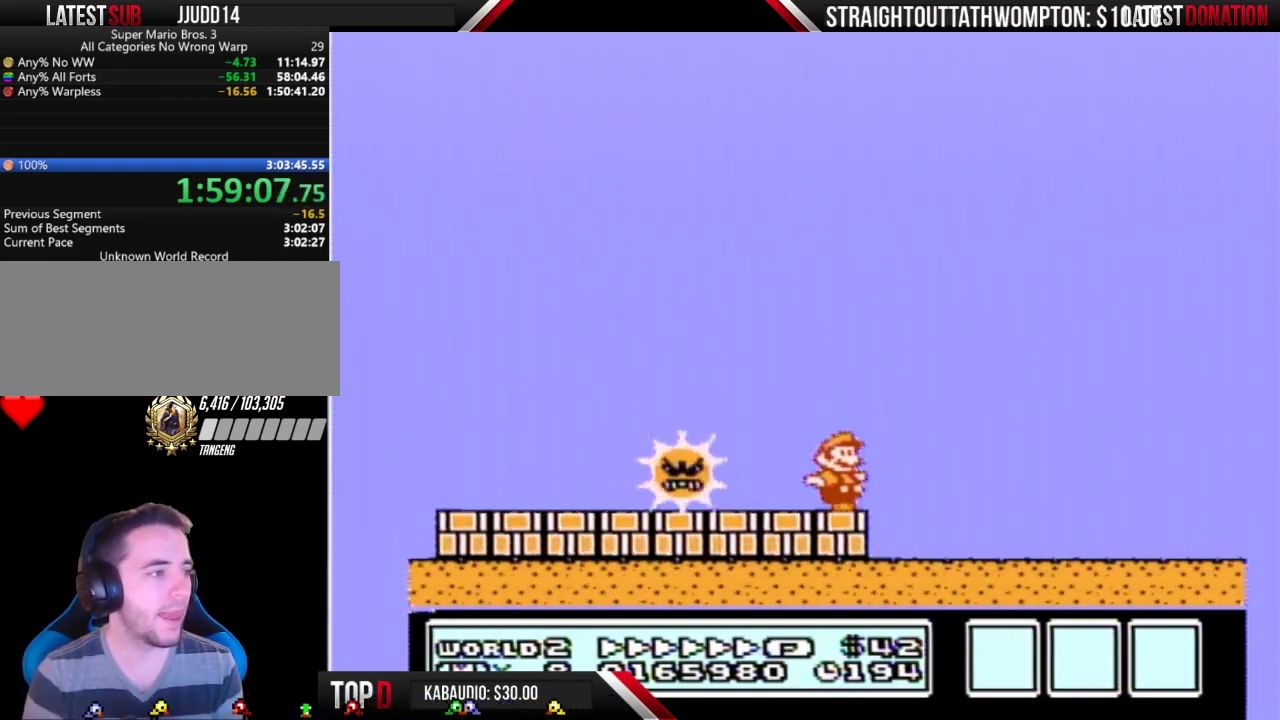
{"buttons": ["A", "B", "DPAD_RIGHT"], "events": [[367, "A", "down"]]}
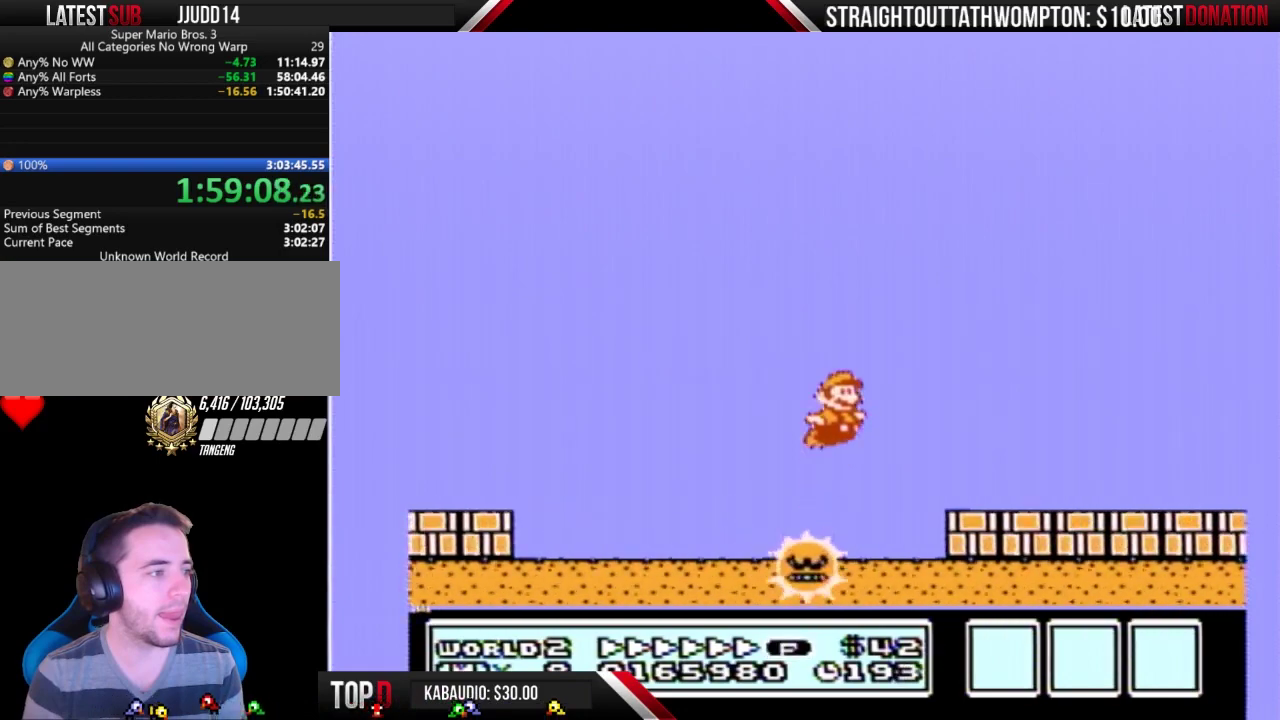
{"buttons": ["B", "DPAD_RIGHT"], "events": [[367, "A", "up"]]}
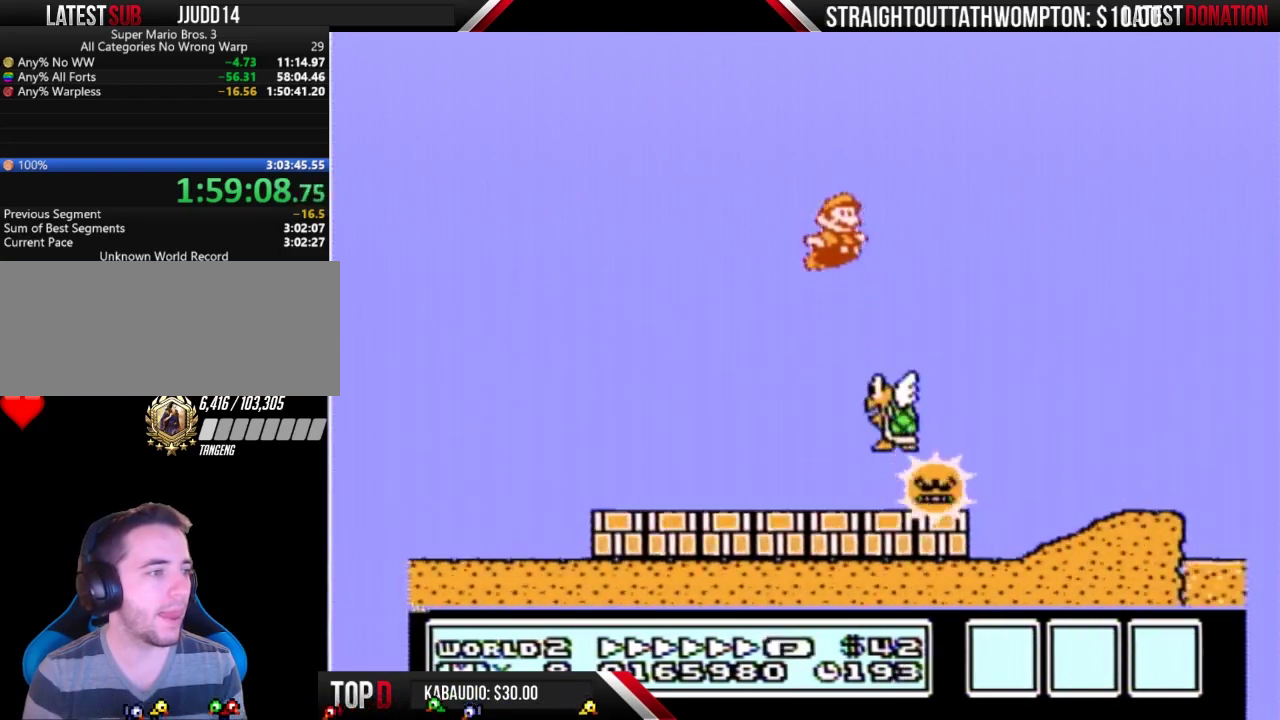
{"buttons": ["A", "B", "DPAD_RIGHT"], "events": [[500, "A", "down"]]}
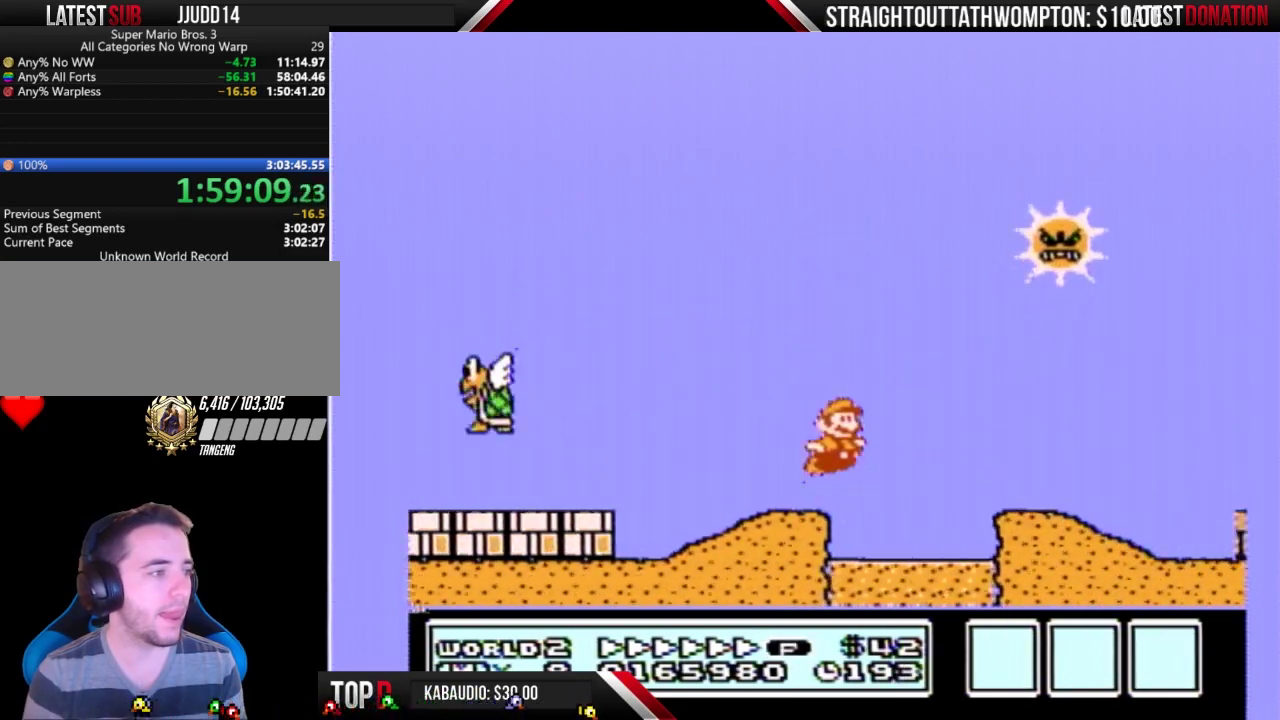
{"buttons": ["B", "DPAD_RIGHT"], "events": [[67, "A", "up"]]}
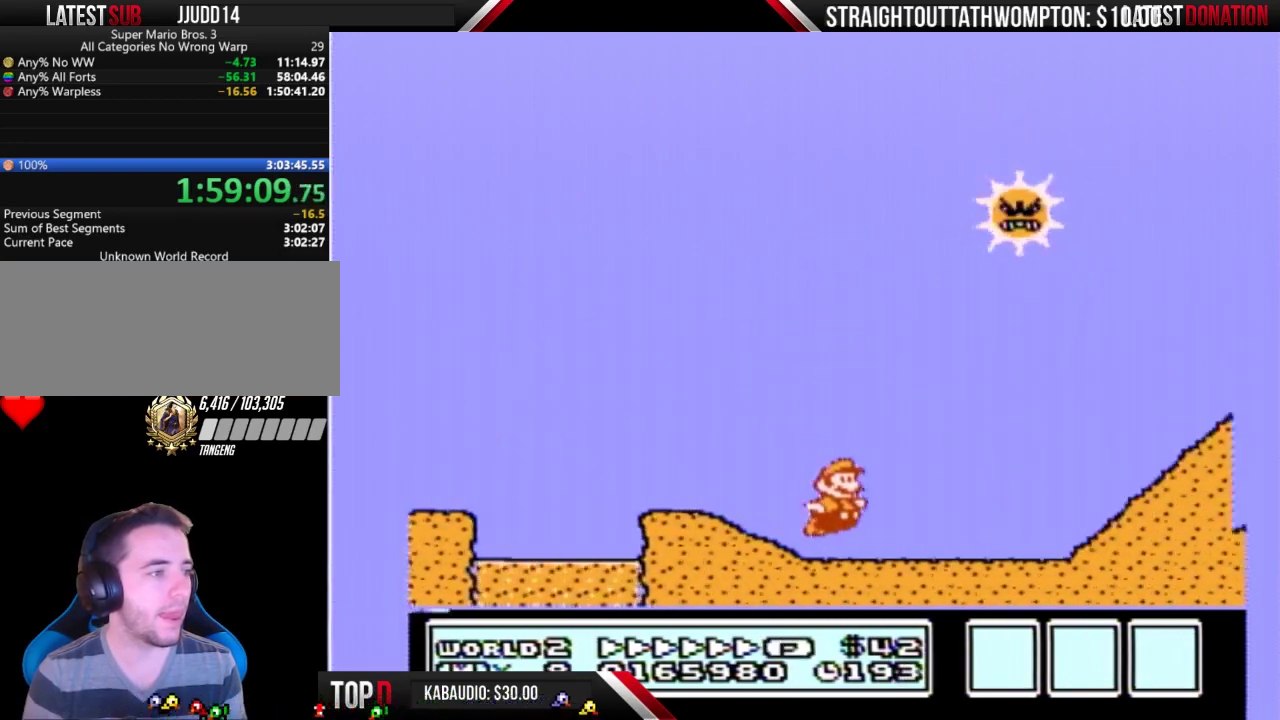
{"buttons": ["B", "DPAD_RIGHT"], "events": [[200, "A", "down"], [367, "A", "up"]]}
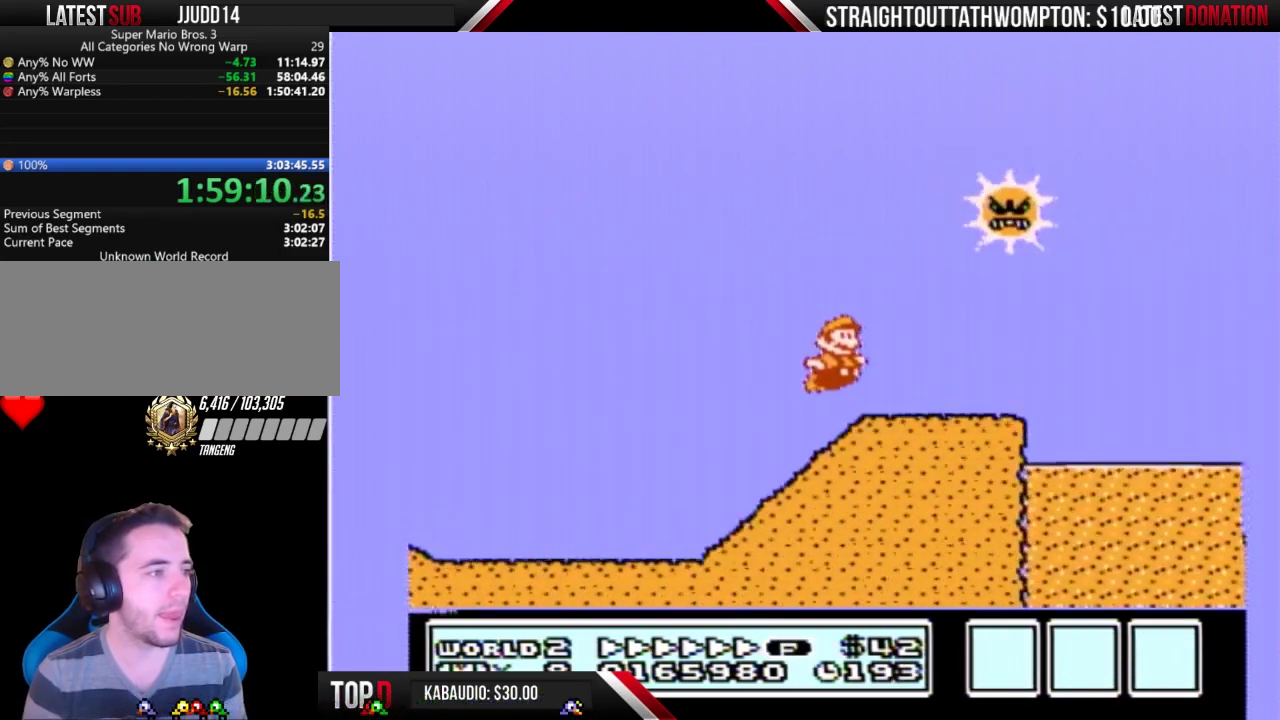
{"buttons": ["B", "DPAD_RIGHT"], "events": [[233, "A", "down"], [467, "A", "up"]]}
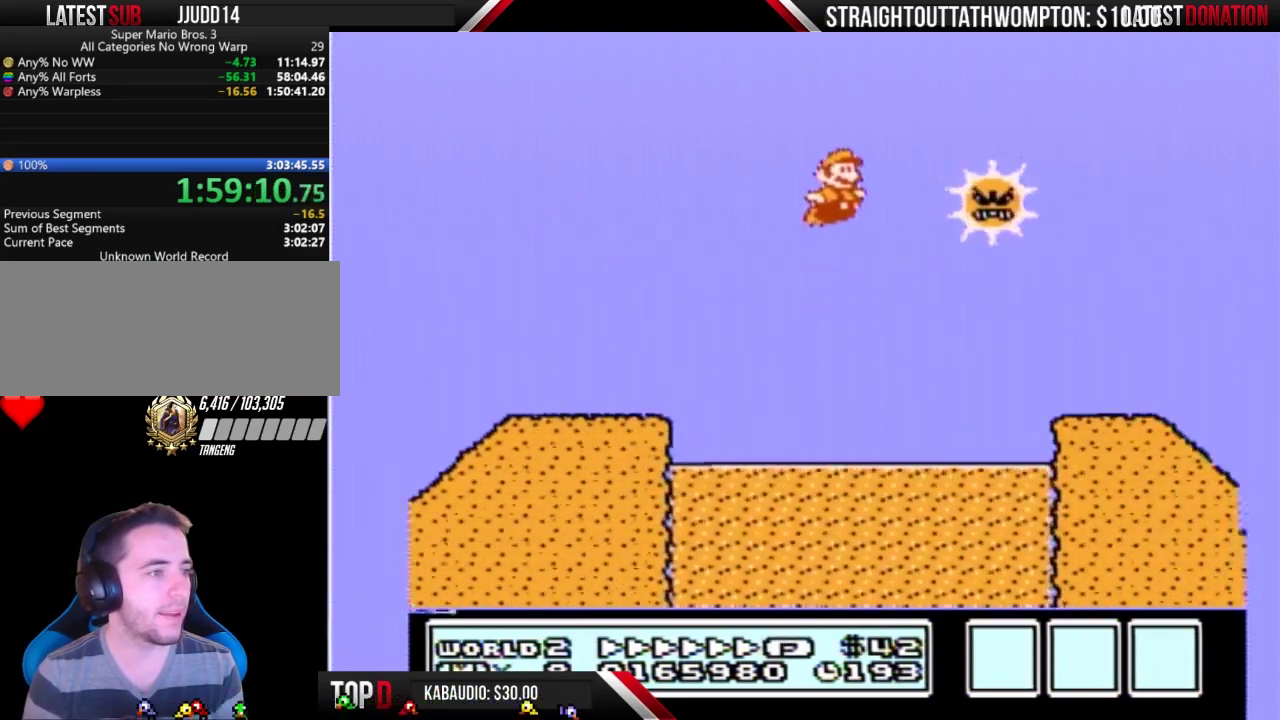
{"buttons": ["B", "DPAD_RIGHT"], "events": []}
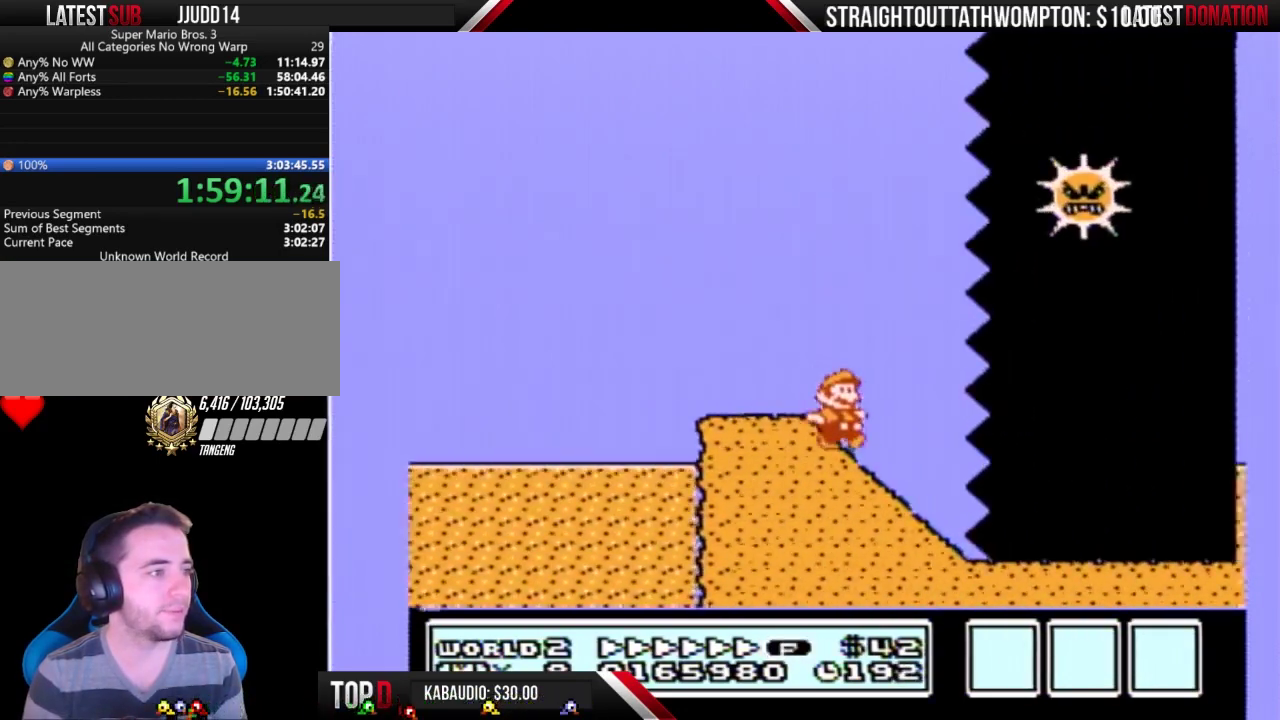
{"buttons": ["A", "B", "DPAD_RIGHT"], "events": [[400, "A", "down"]]}
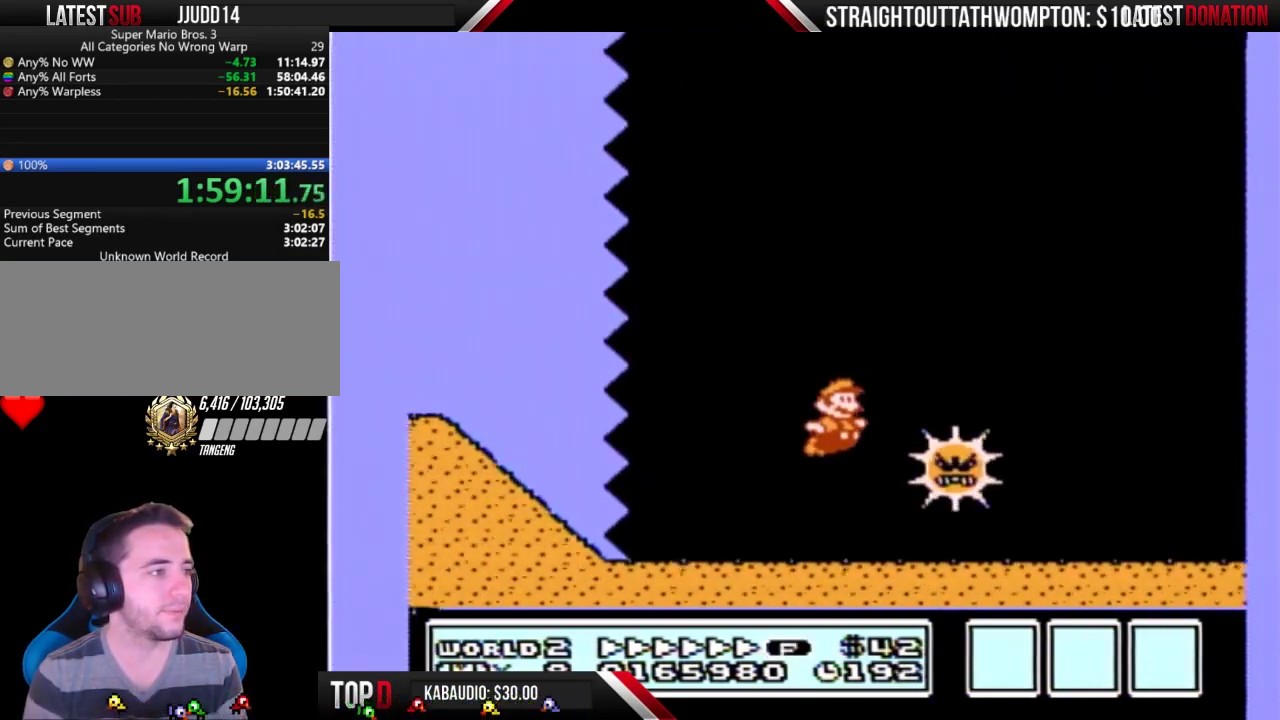
{"buttons": ["B", "DPAD_RIGHT"], "events": [[333, "A", "up"]]}
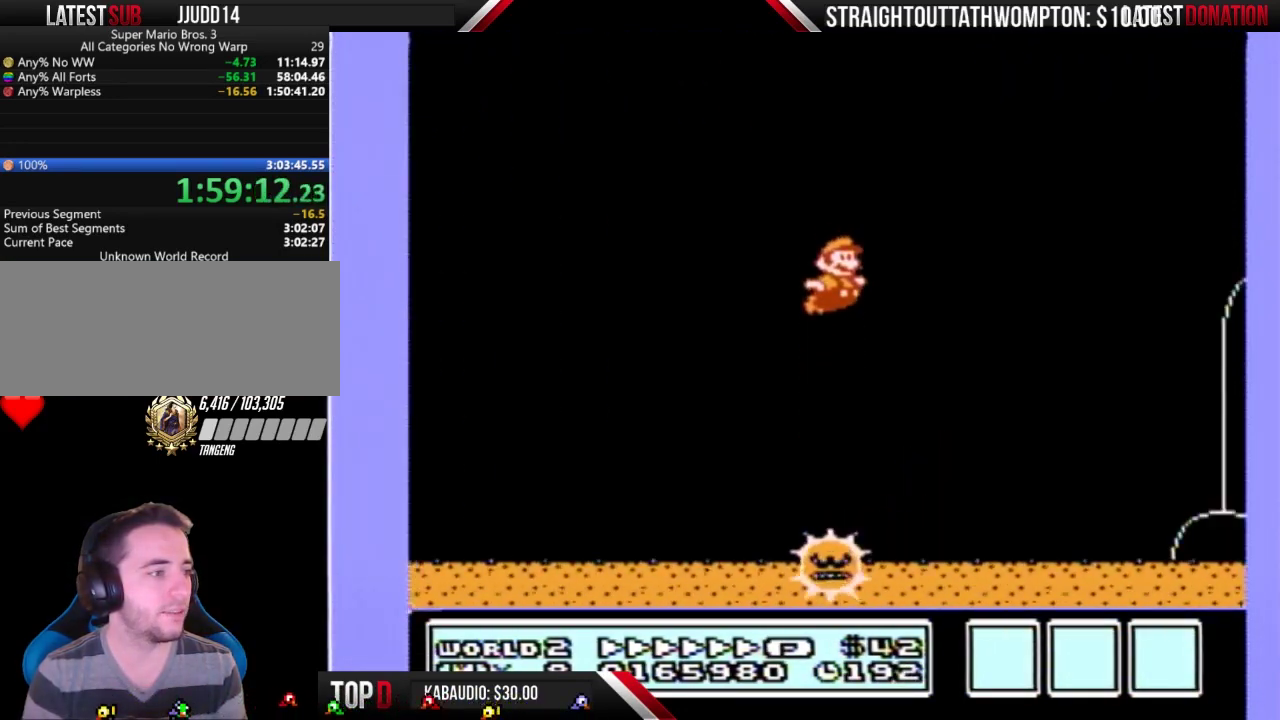
{"buttons": ["B", "DPAD_RIGHT"], "events": []}
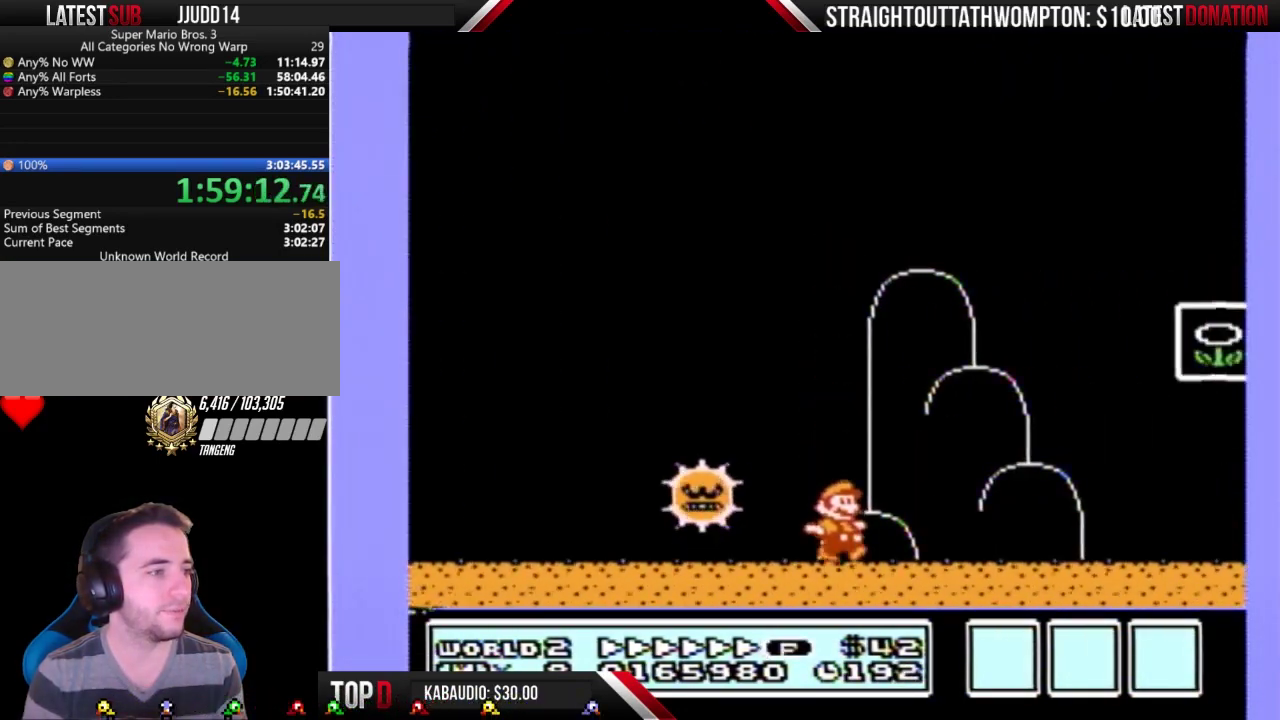
{"buttons": ["DPAD_RIGHT"], "events": [[267, "A", "down"], [500, "A", "up"], [500, "B", "up"]]}
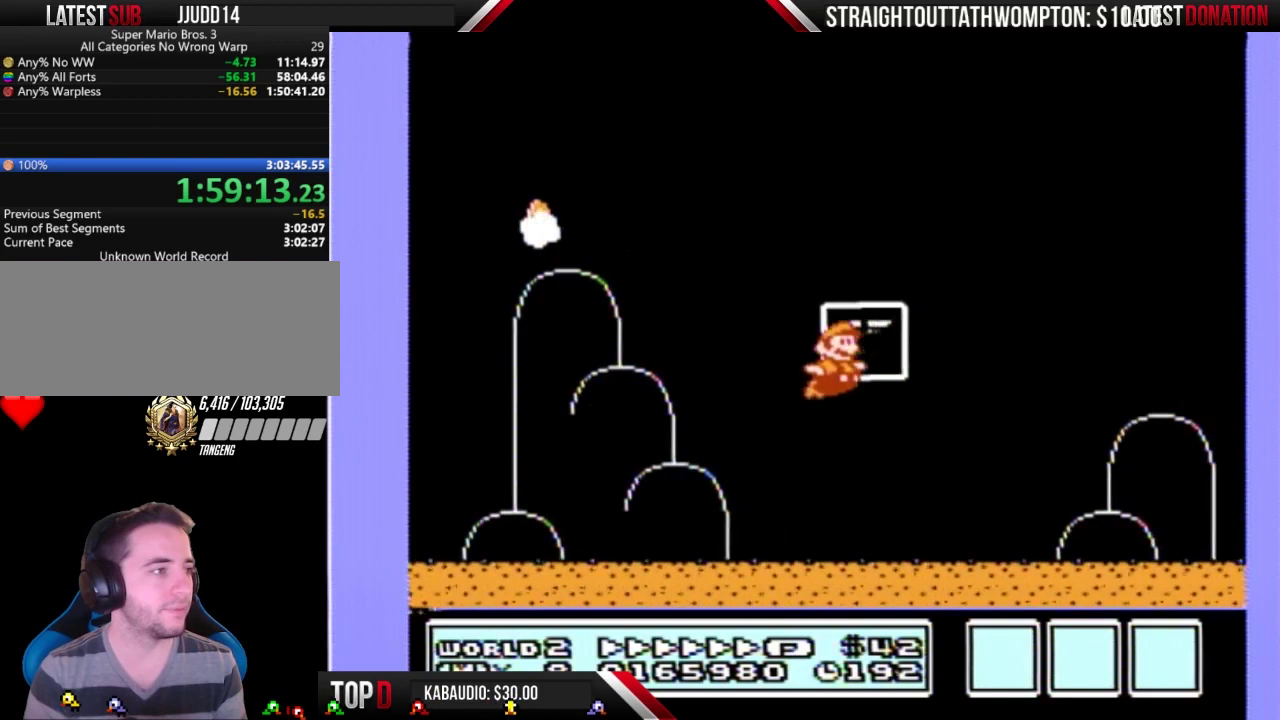
{"buttons": [], "events": [[67, "B", "down"], [67, "DPAD_RIGHT", "up"], [133, "B", "up"]]}